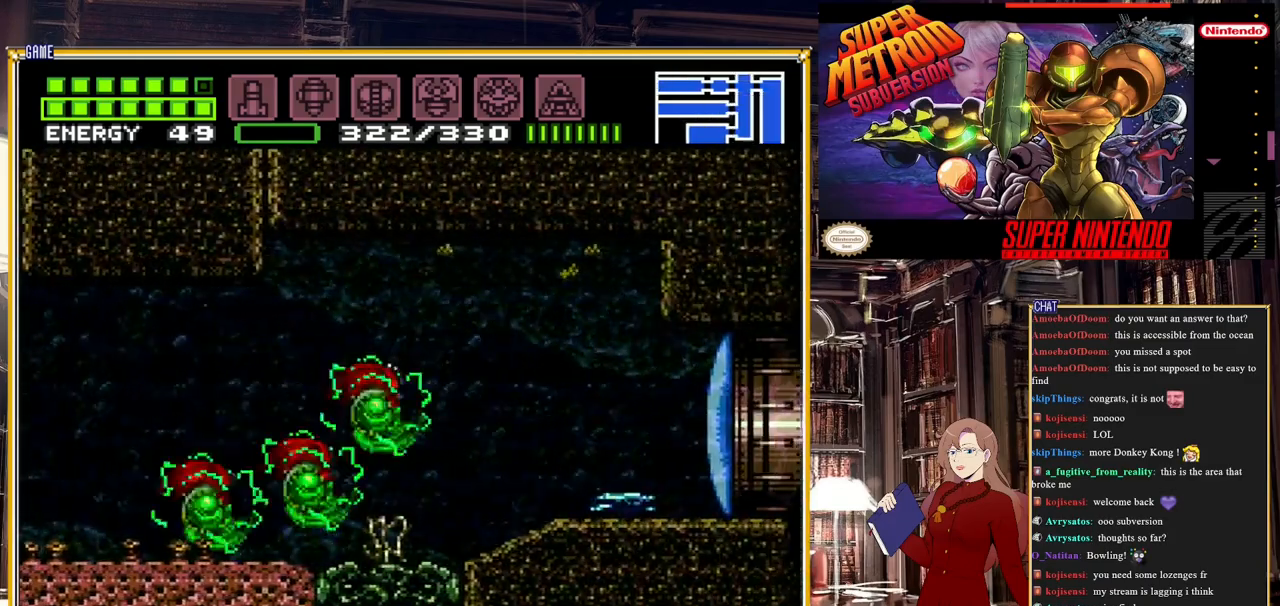
Gameplay with a controller (Nintendo layout); each line is a JSON object with the inputs held at the frame after it. "events" lists button and stick changes between this image and that frame as [ms after this image, input, new state], when the widget could be followed in between. Not read: L3 R3.
{"buttons": ["DPAD_RIGHT"], "events": [[233, "A", "up"], [317, "B", "up"]]}
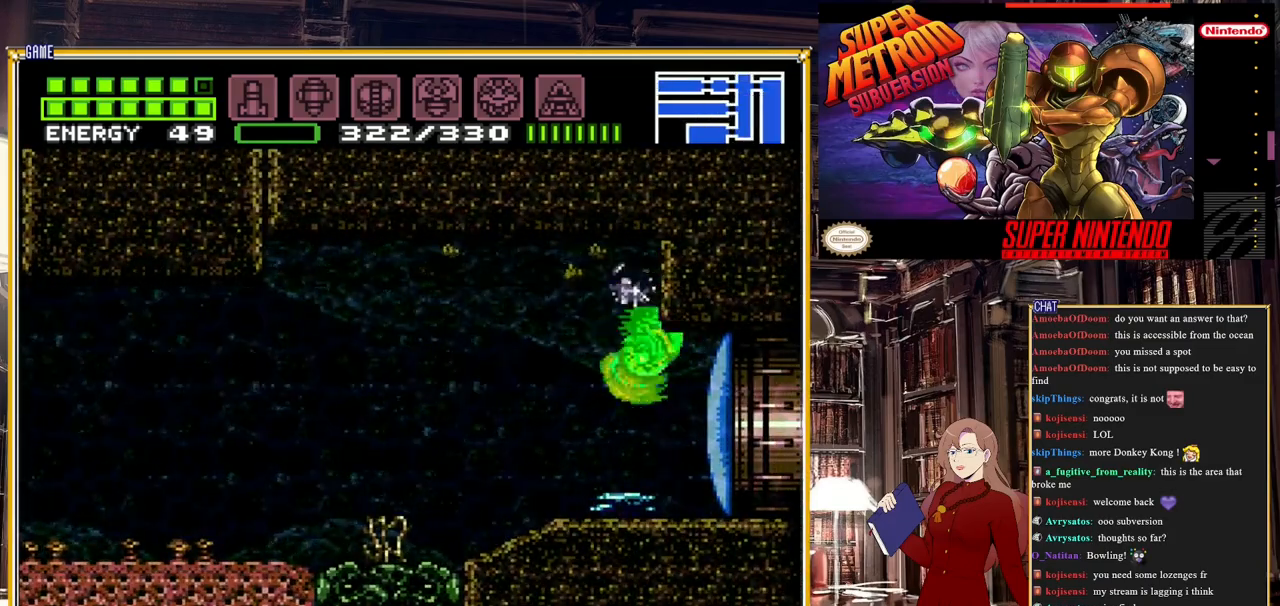
{"buttons": ["DPAD_RIGHT"], "events": [[83, "L1", "down"], [117, "Y", "down"], [150, "L1", "up"], [183, "Y", "up"]]}
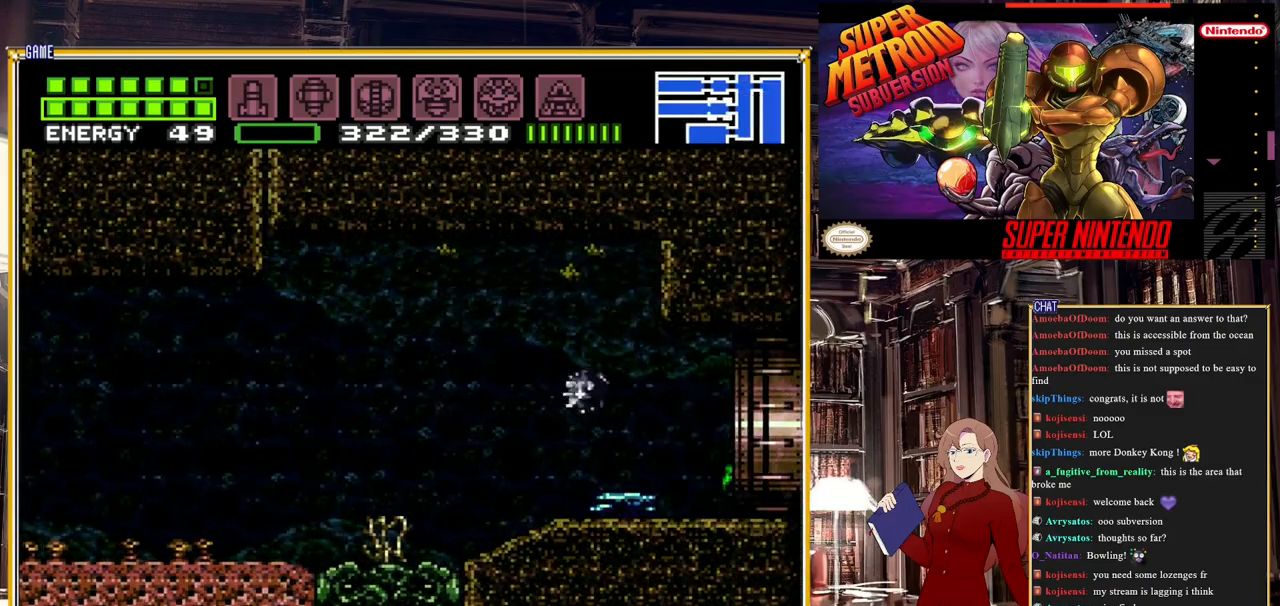
{"buttons": [], "events": [[200, "DPAD_RIGHT", "up"]]}
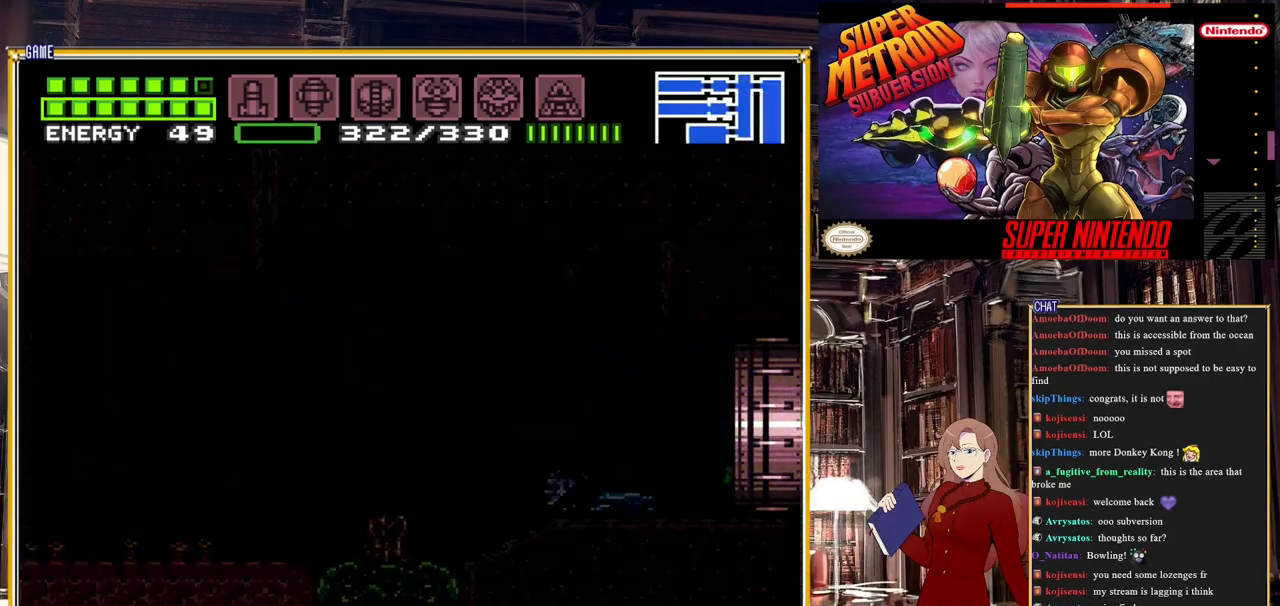
{"buttons": [], "events": []}
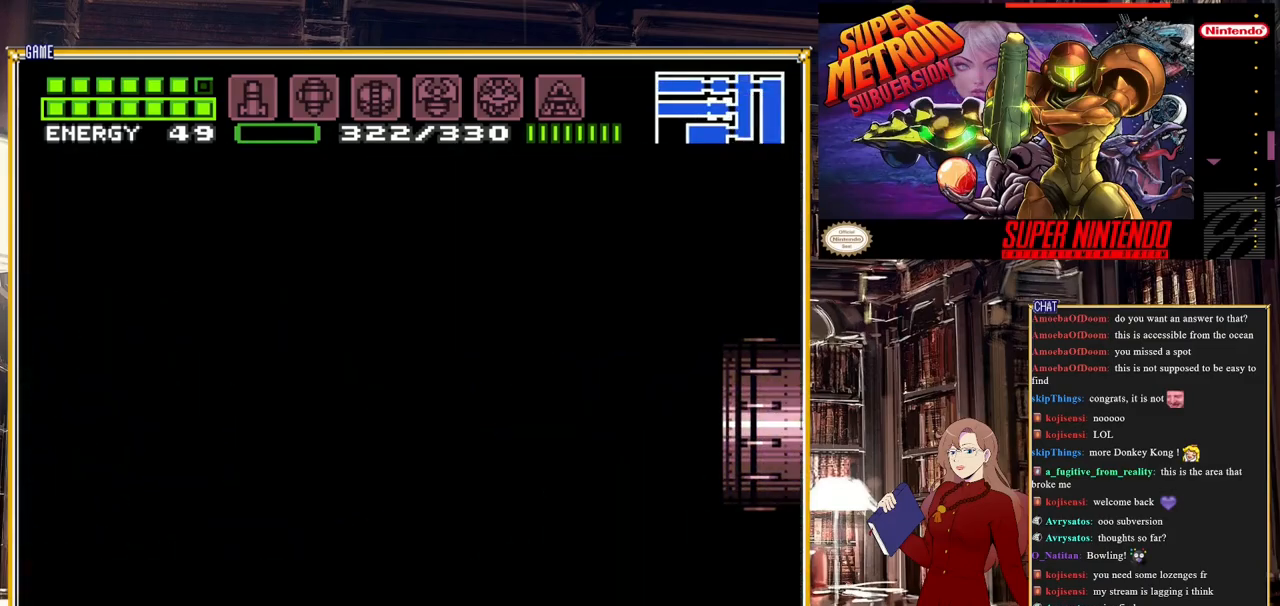
{"buttons": [], "events": []}
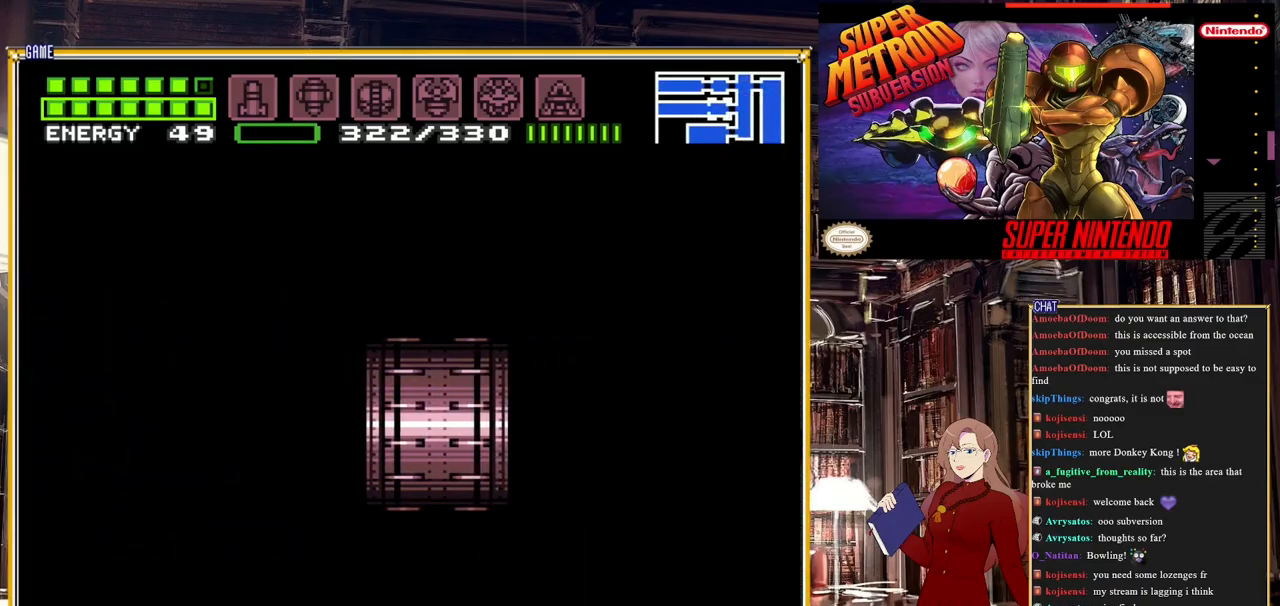
{"buttons": [], "events": []}
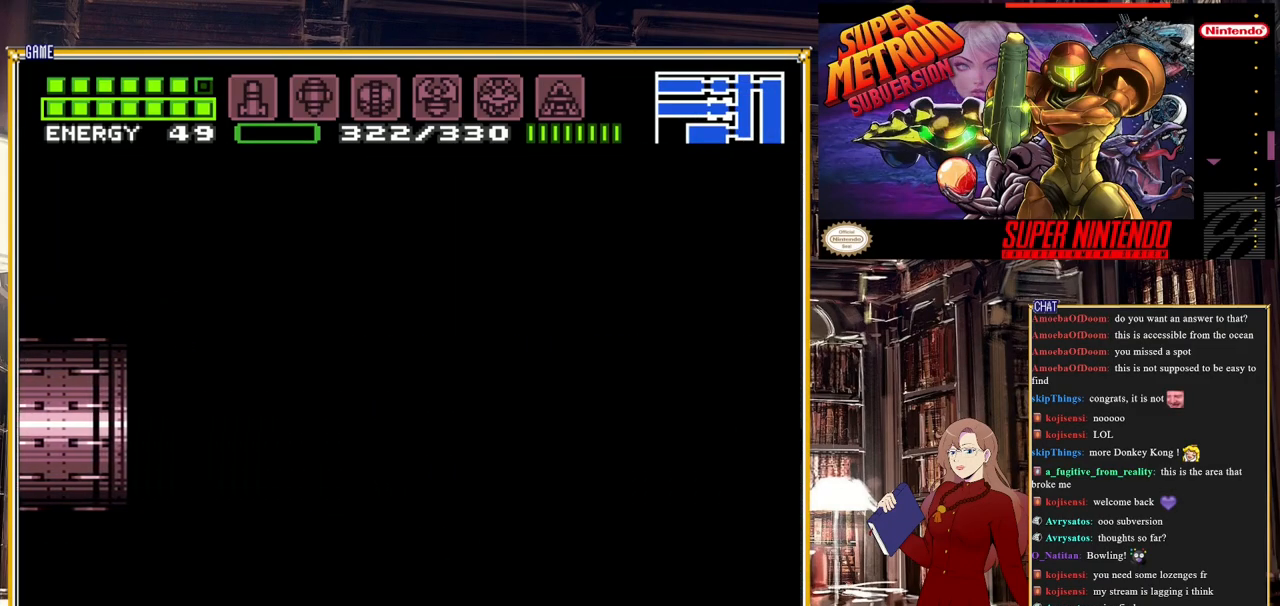
{"buttons": [], "events": []}
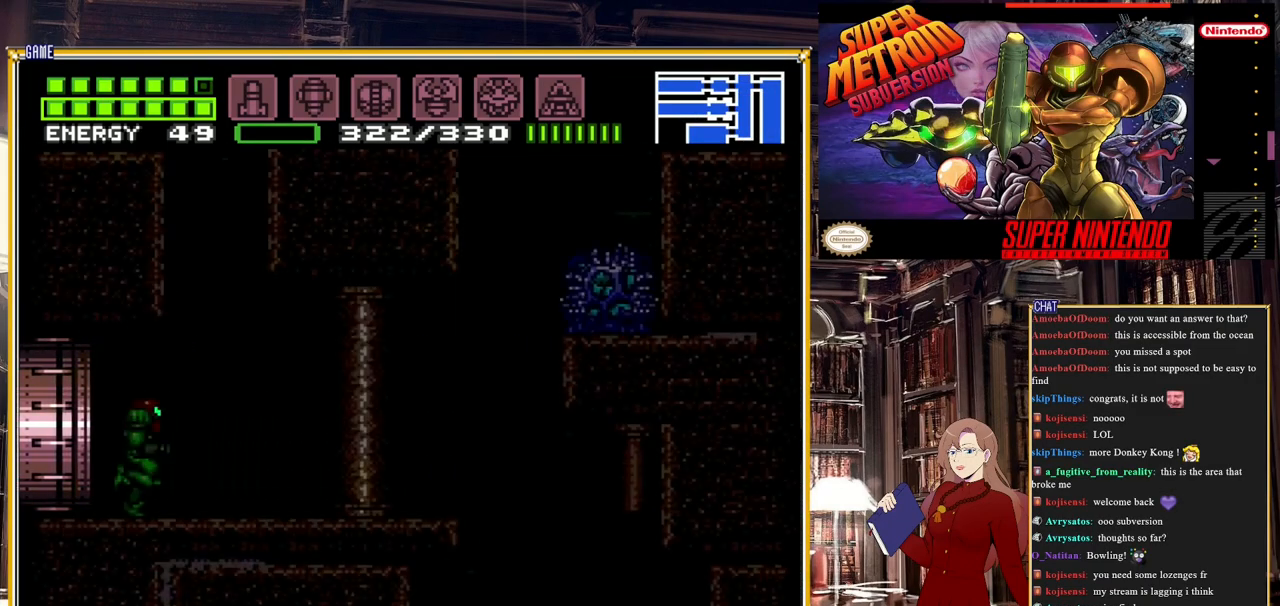
{"buttons": [], "events": []}
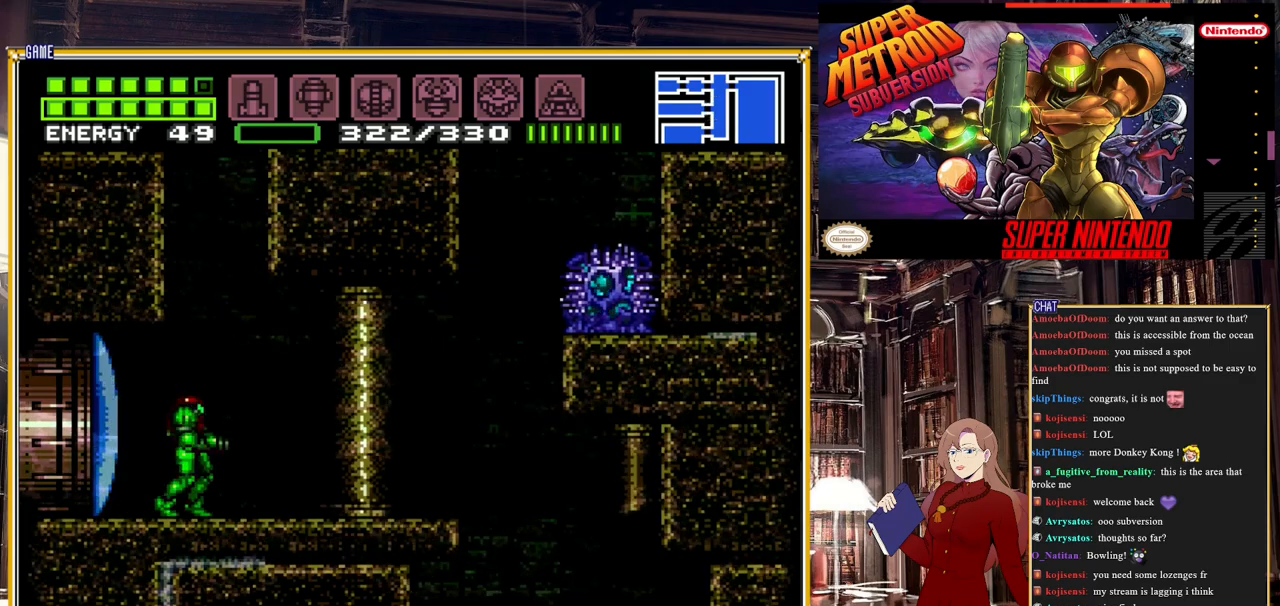
{"buttons": ["A", "DPAD_LEFT"], "events": [[383, "DPAD_LEFT", "down"], [417, "A", "down"]]}
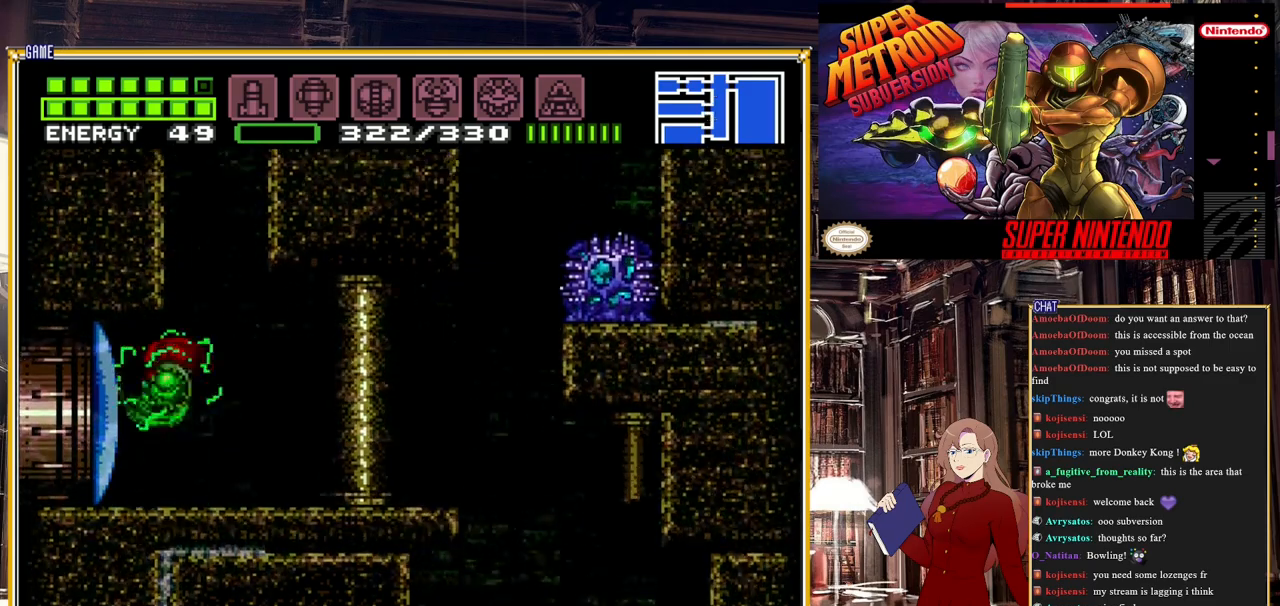
{"buttons": ["DPAD_RIGHT"], "events": [[50, "DPAD_LEFT", "up"], [233, "DPAD_RIGHT", "down"], [400, "A", "up"]]}
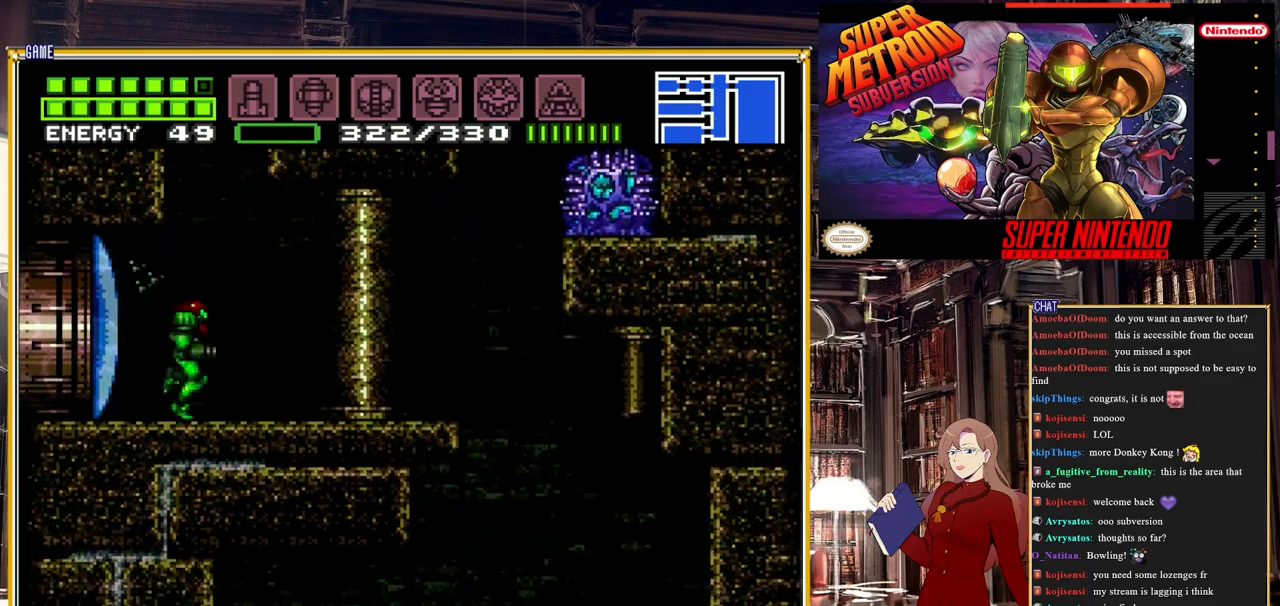
{"buttons": ["A", "DPAD_LEFT"], "events": [[117, "DPAD_RIGHT", "up"], [350, "DPAD_LEFT", "down"], [383, "A", "down"]]}
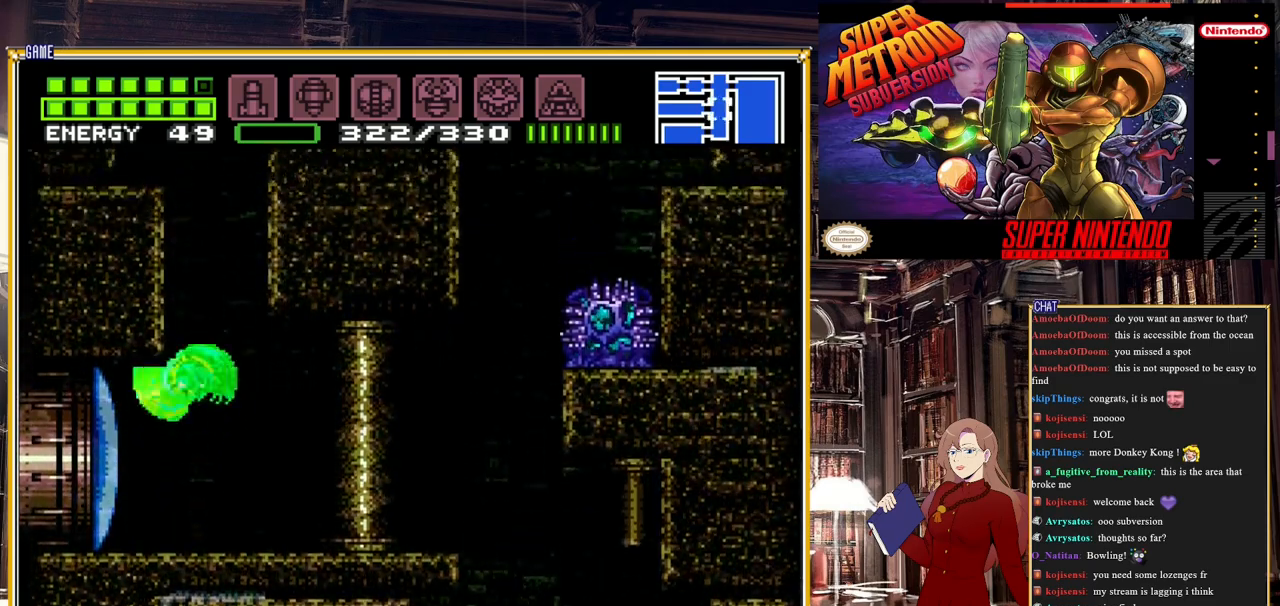
{"buttons": ["A", "DPAD_RIGHT"], "events": [[83, "DPAD_LEFT", "up"], [250, "A", "up"], [250, "DPAD_RIGHT", "down"], [283, "A", "down"]]}
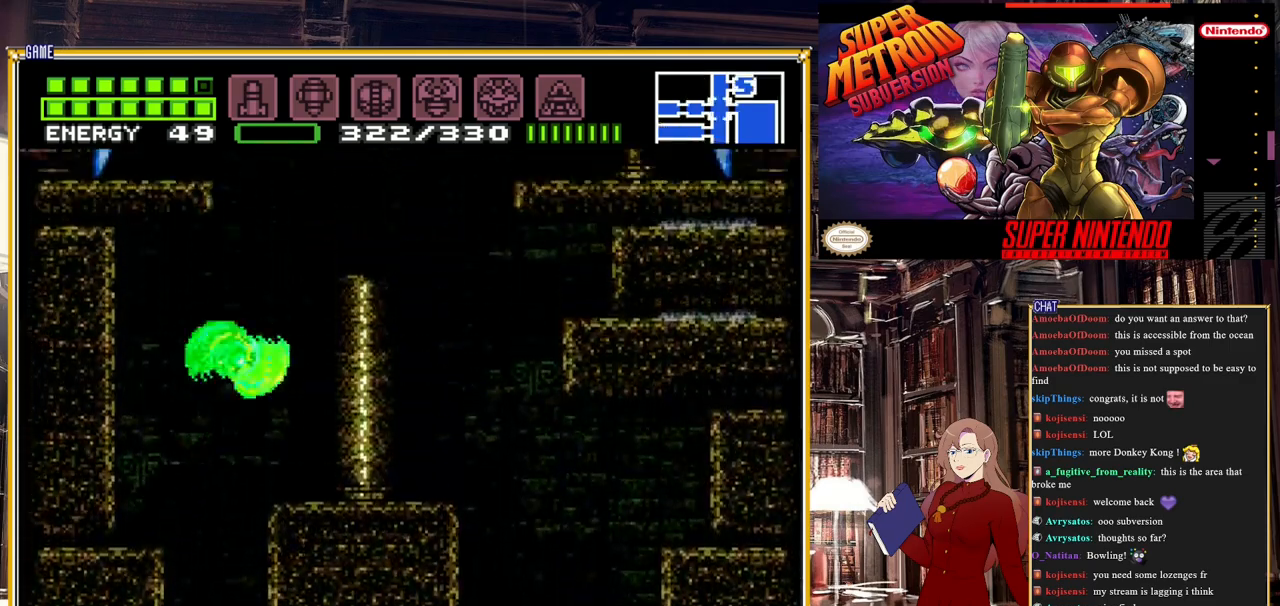
{"buttons": ["A", "DPAD_RIGHT"], "events": []}
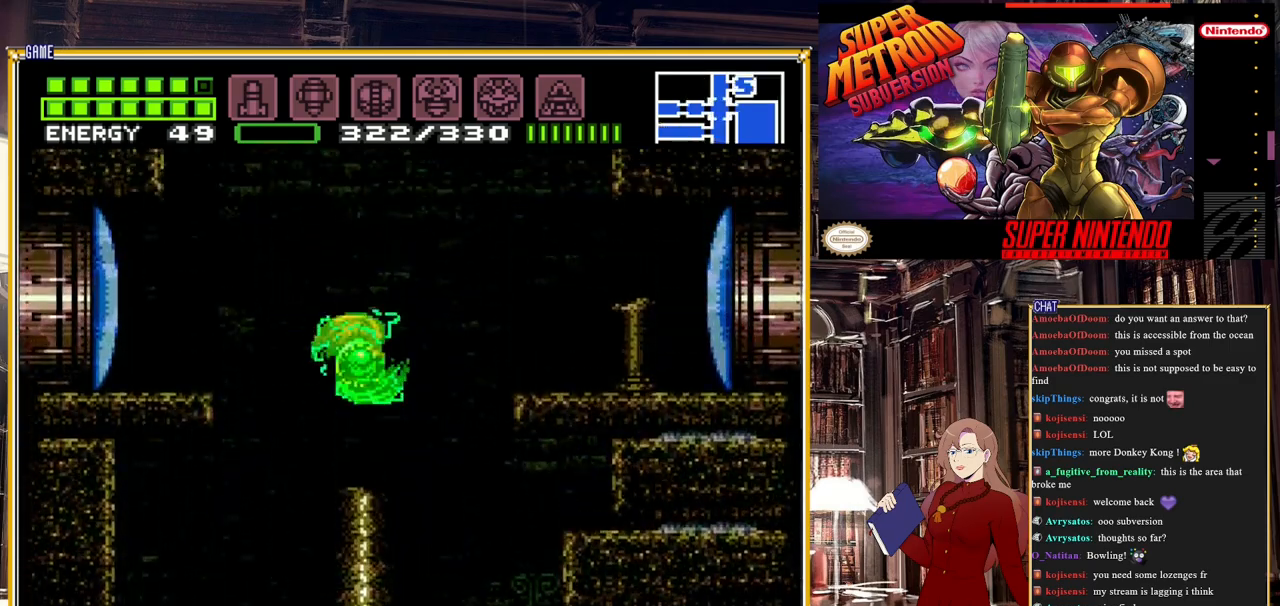
{"buttons": ["A", "DPAD_RIGHT"], "events": [[100, "A", "up"], [350, "A", "down"]]}
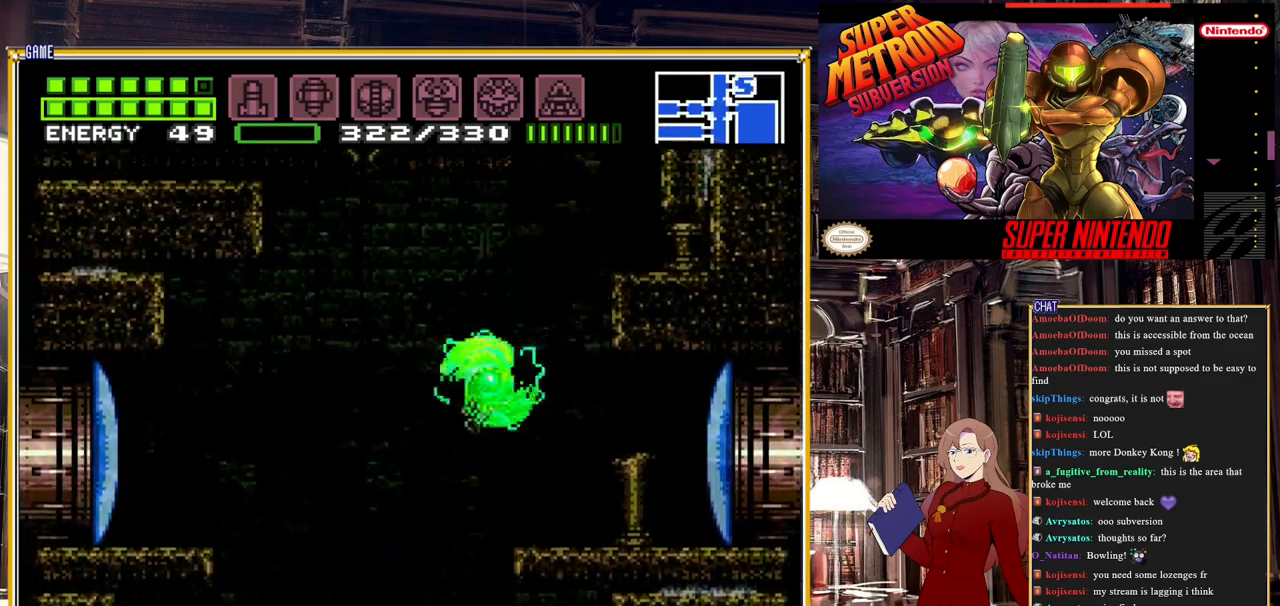
{"buttons": [], "events": [[17, "A", "up"], [133, "L1", "down"], [267, "DPAD_RIGHT", "up"], [300, "L1", "up"]]}
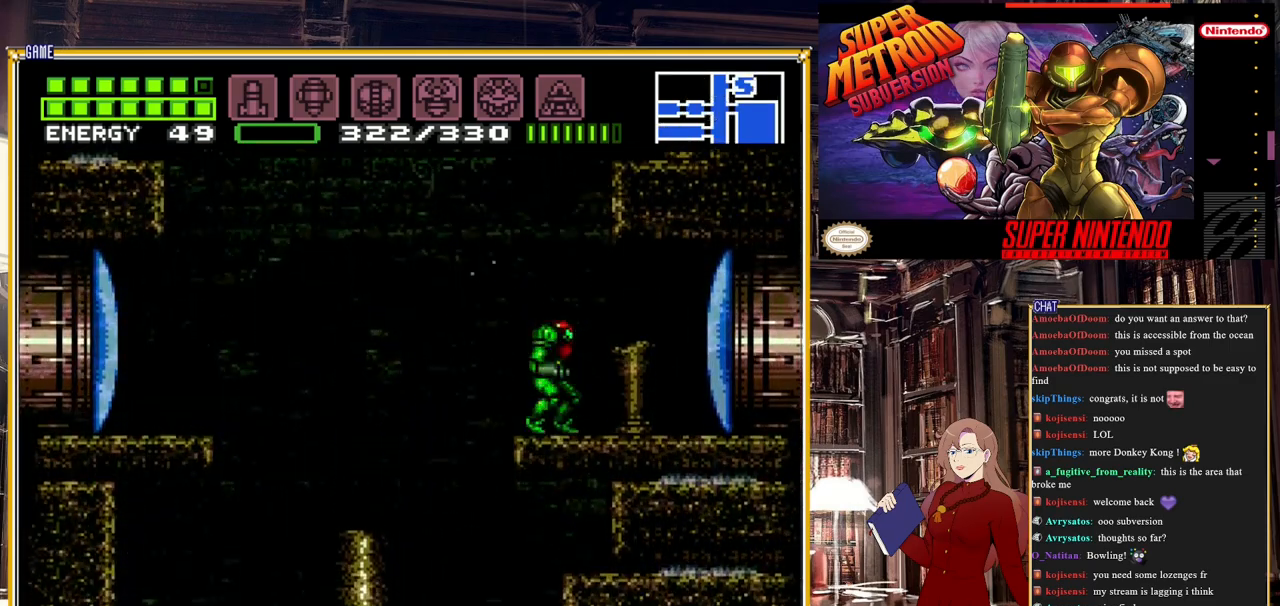
{"buttons": ["A", "DPAD_RIGHT"], "events": [[83, "DPAD_LEFT", "down"], [167, "A", "down"], [300, "DPAD_LEFT", "up"], [483, "DPAD_RIGHT", "down"]]}
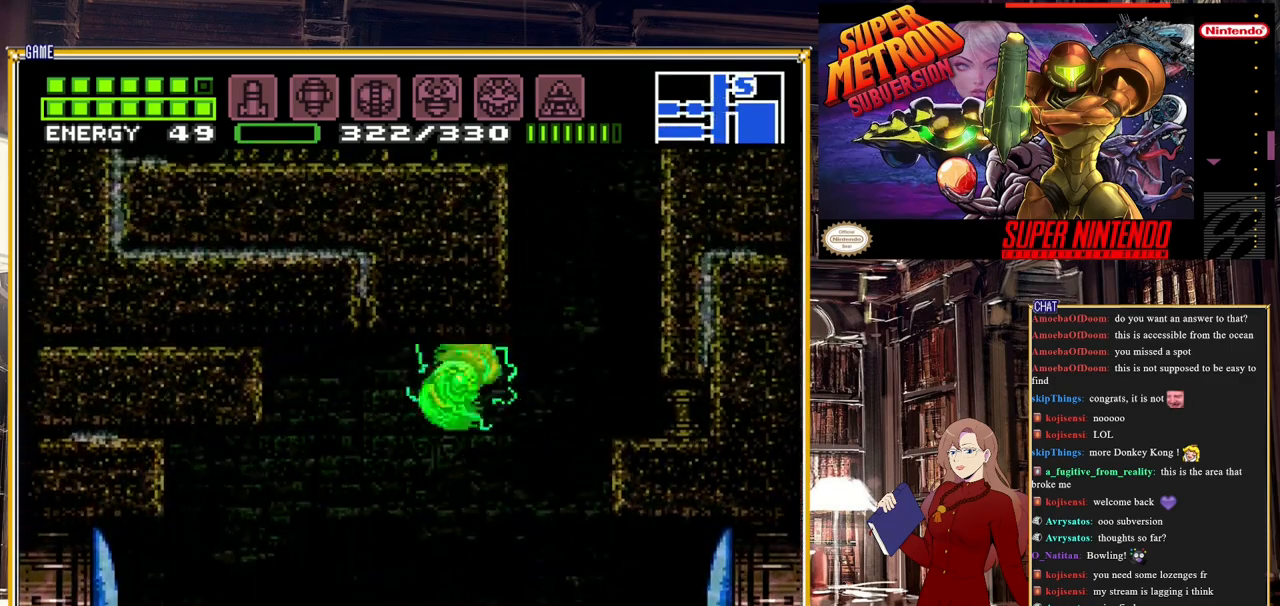
{"buttons": ["A"], "events": [[267, "A", "up"], [433, "A", "down"], [483, "DPAD_RIGHT", "up"]]}
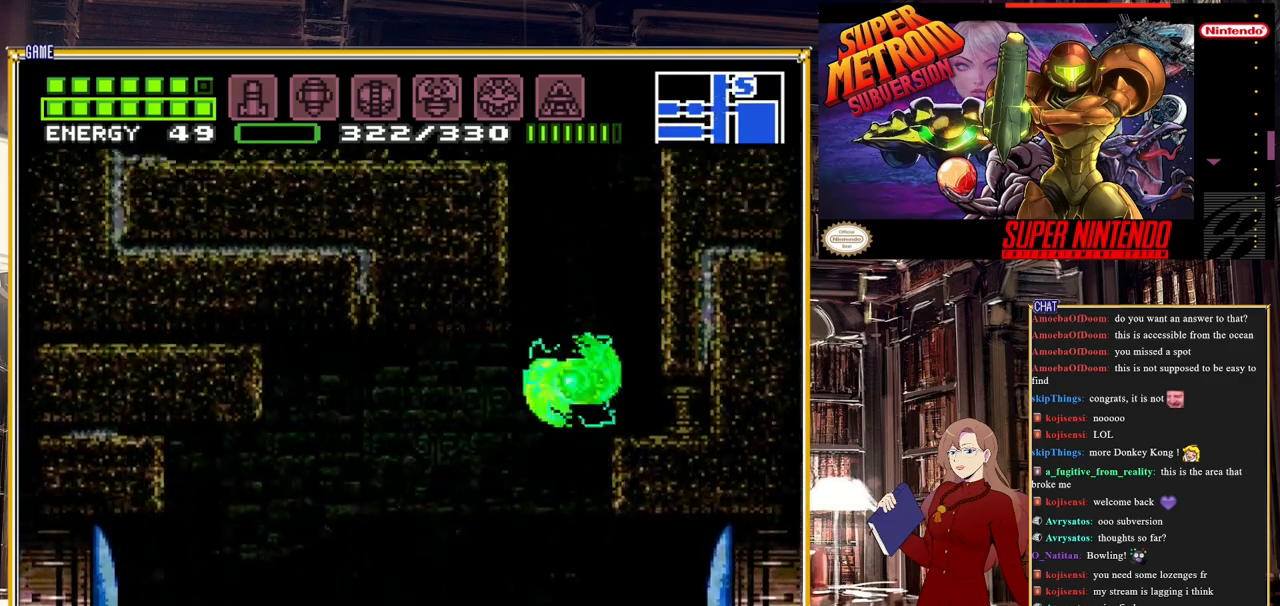
{"buttons": ["A", "DPAD_LEFT"], "events": [[183, "DPAD_LEFT", "down"]]}
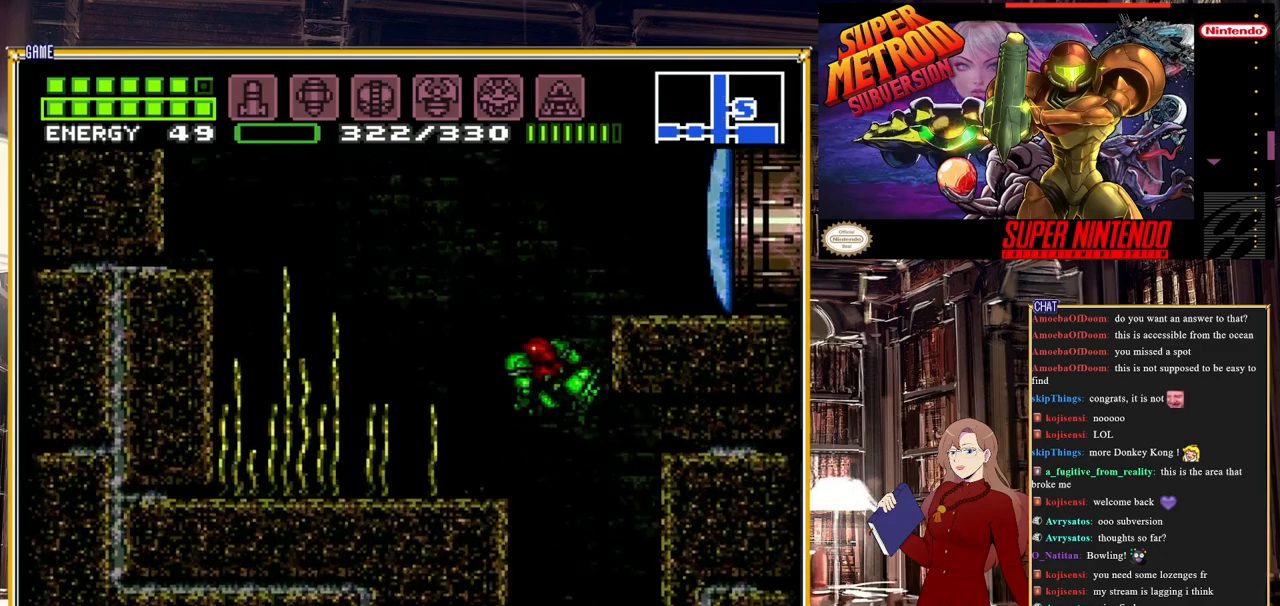
{"buttons": [], "events": [[133, "DPAD_LEFT", "up"], [183, "A", "up"]]}
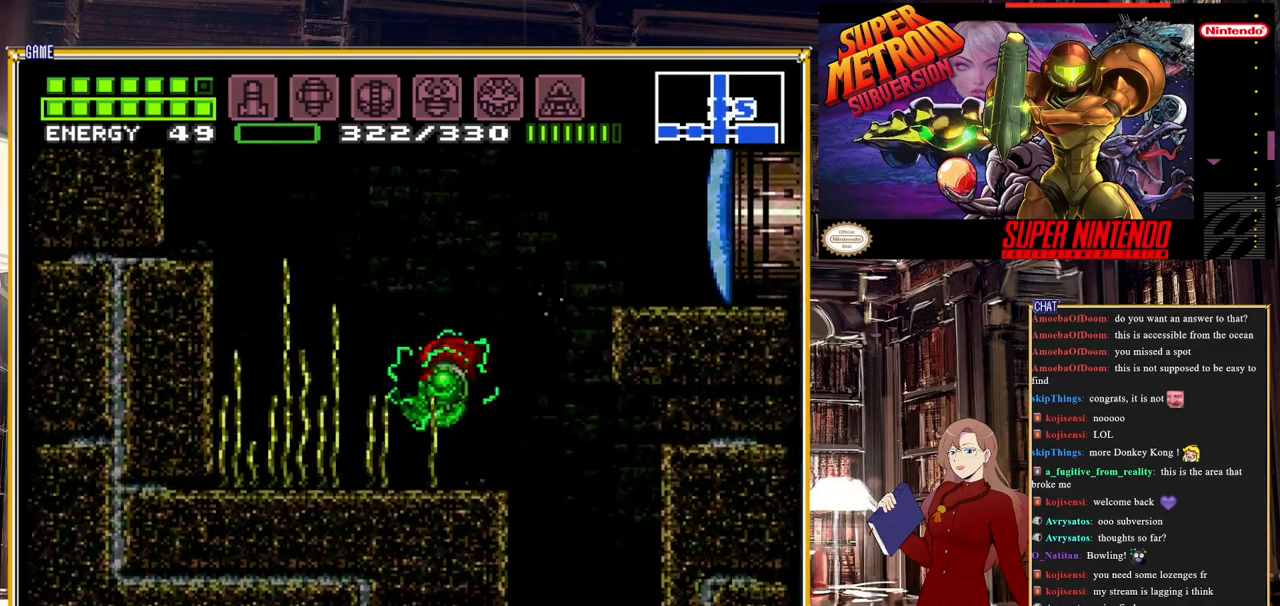
{"buttons": ["A", "DPAD_RIGHT"], "events": [[133, "DPAD_RIGHT", "down"], [467, "A", "down"]]}
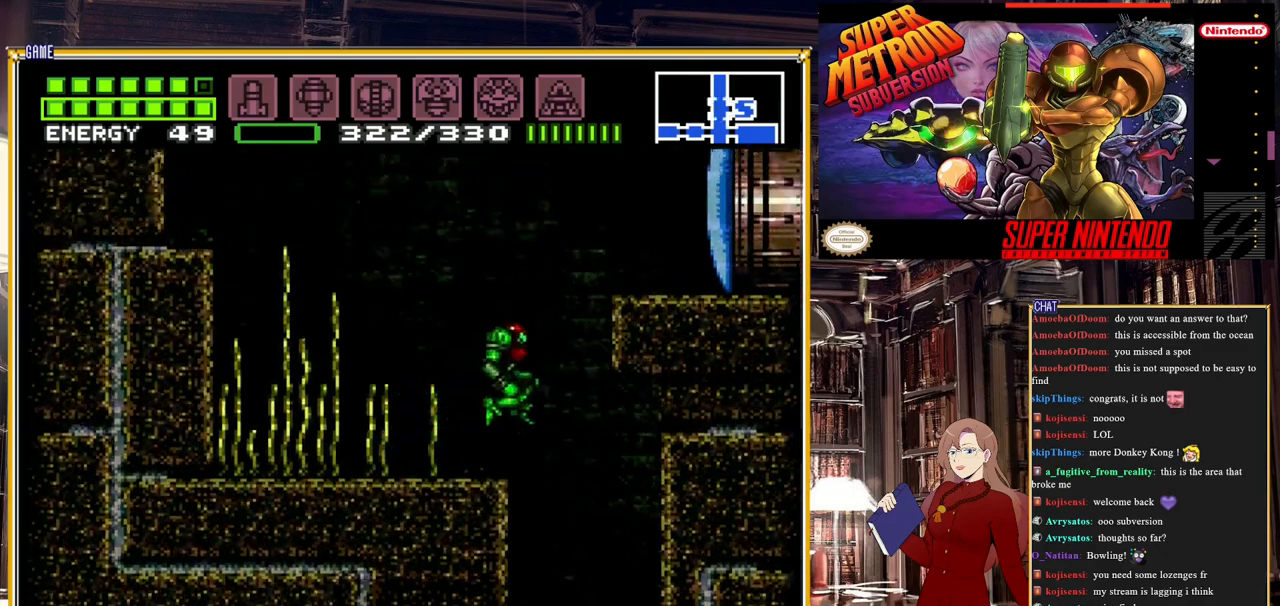
{"buttons": [], "events": [[117, "L1", "down"], [267, "A", "up"], [350, "L1", "up"], [350, "Y", "down"], [483, "Y", "up"], [500, "DPAD_RIGHT", "up"]]}
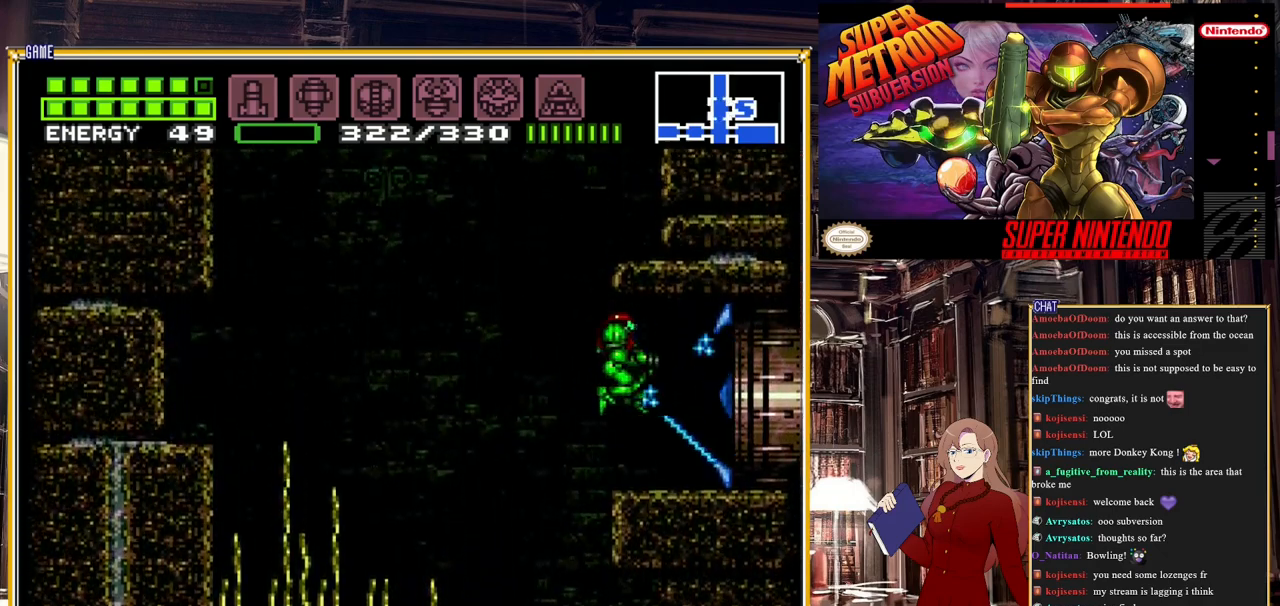
{"buttons": ["DPAD_RIGHT"], "events": [[100, "DPAD_RIGHT", "down"]]}
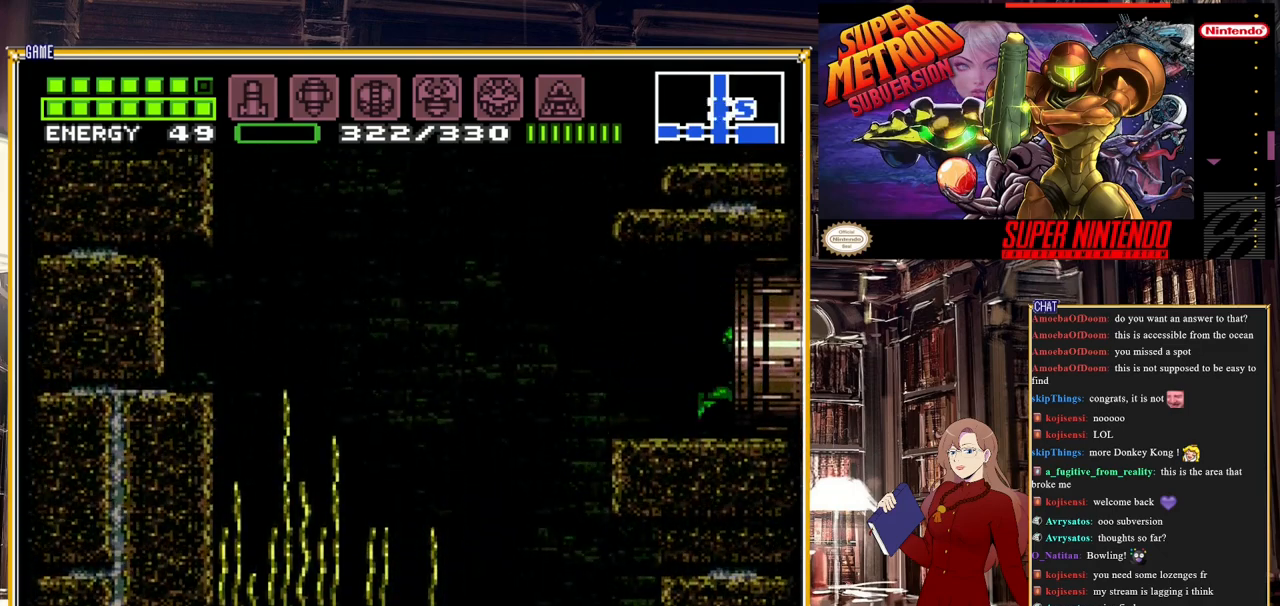
{"buttons": ["DPAD_RIGHT"], "events": []}
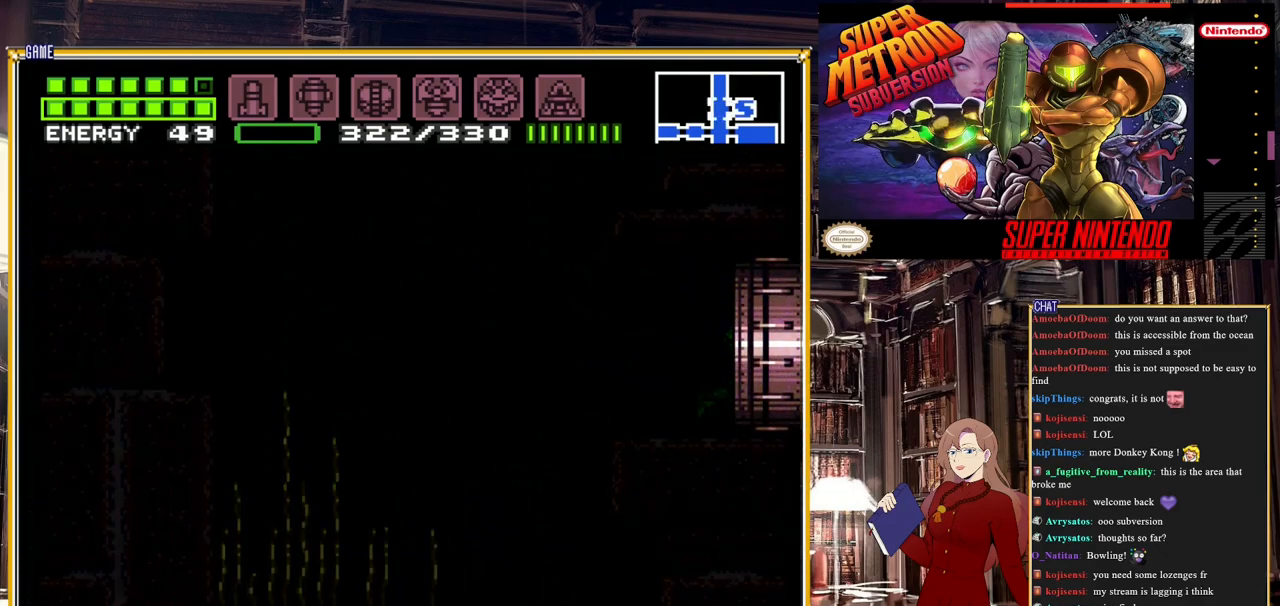
{"buttons": [], "events": [[383, "DPAD_RIGHT", "up"]]}
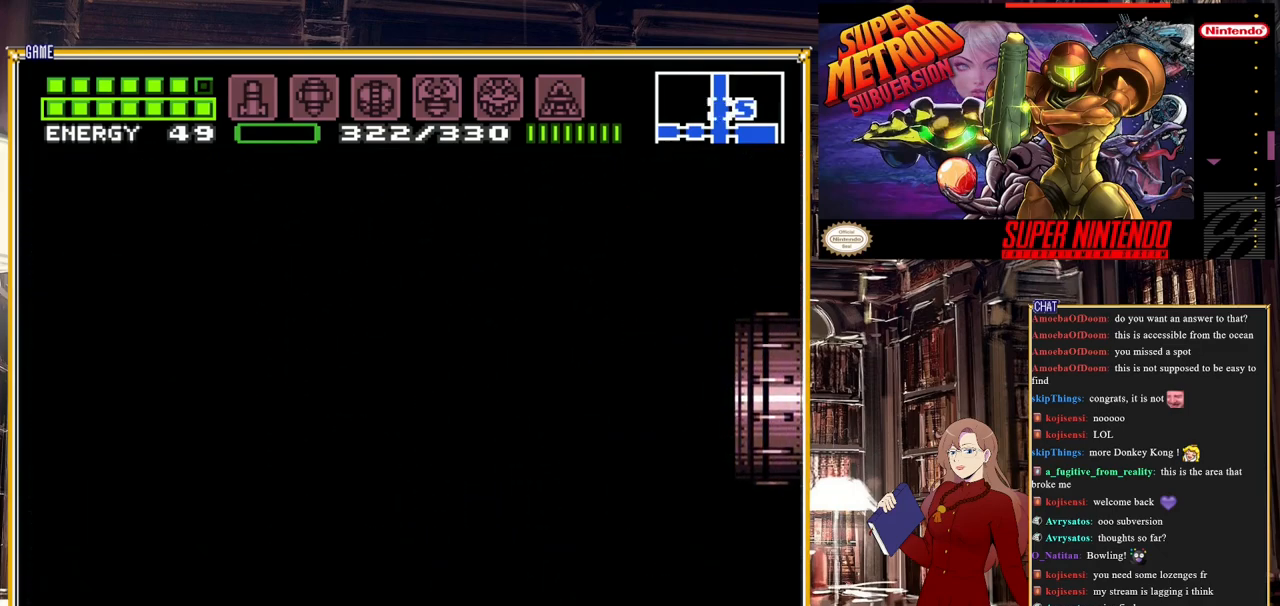
{"buttons": [], "events": []}
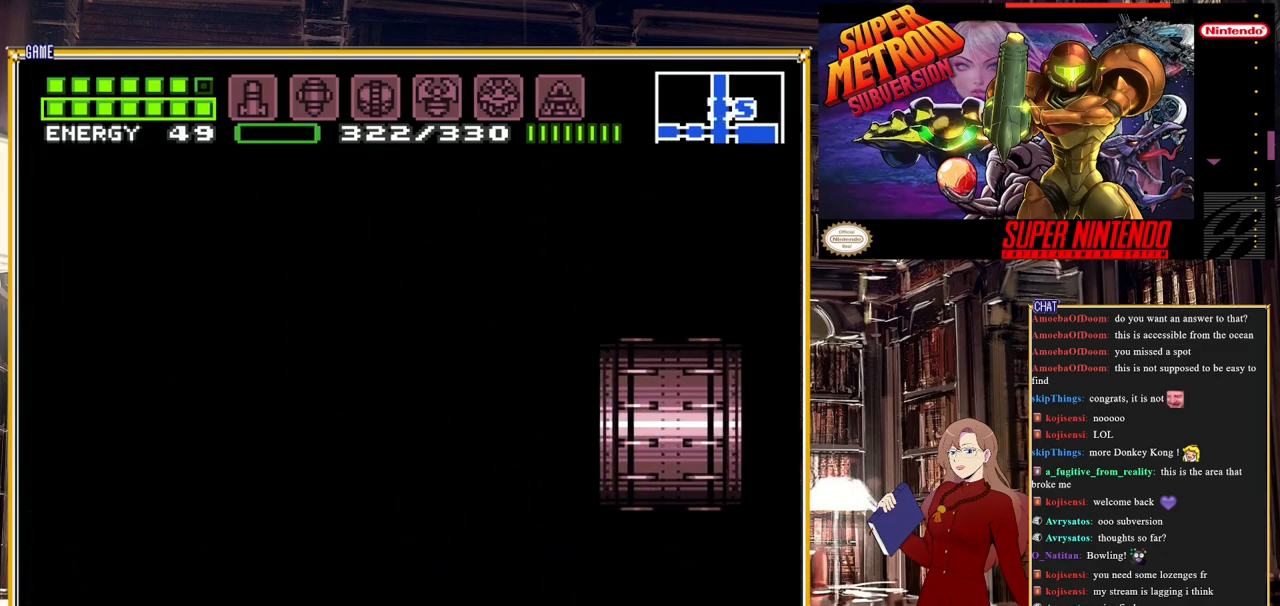
{"buttons": [], "events": []}
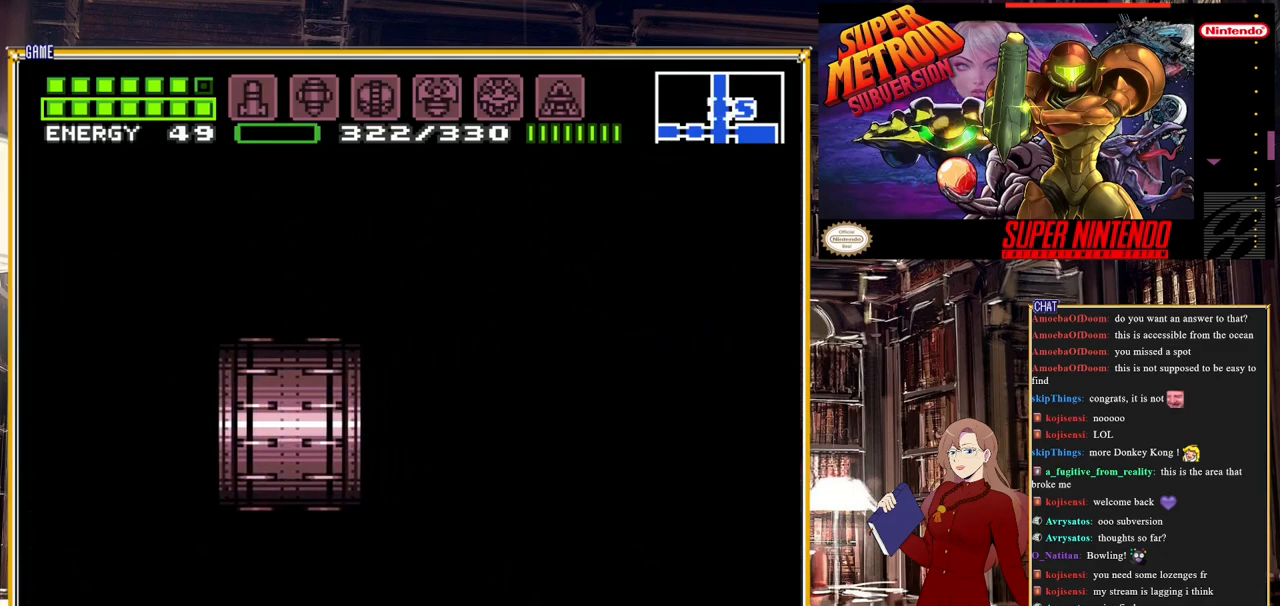
{"buttons": [], "events": []}
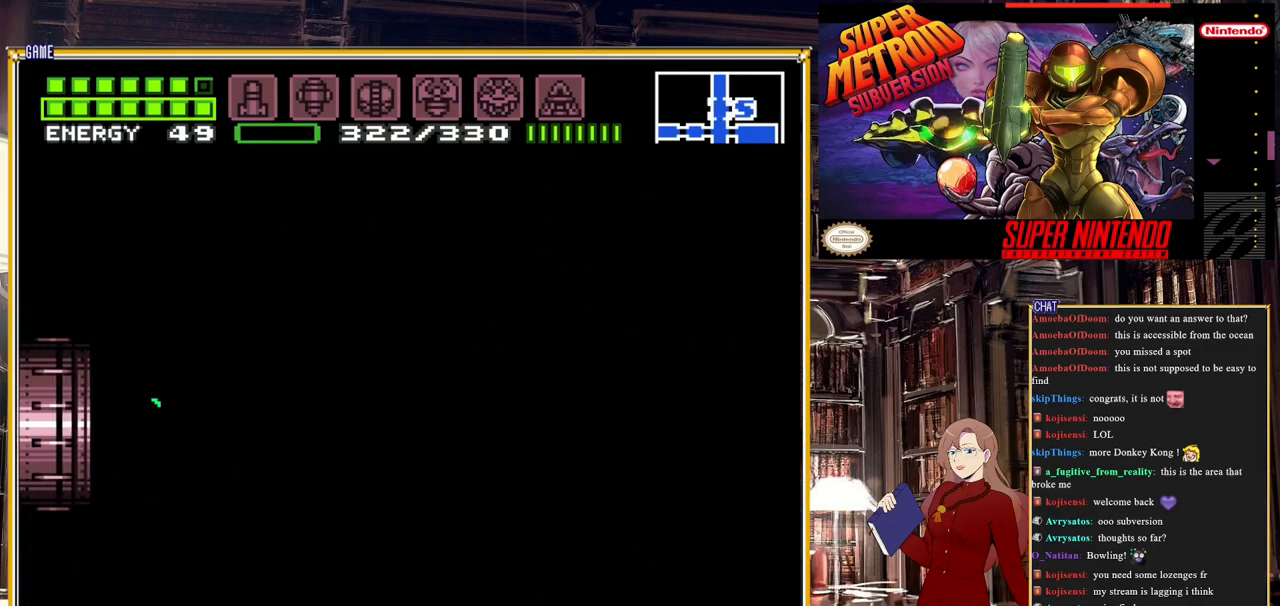
{"buttons": [], "events": []}
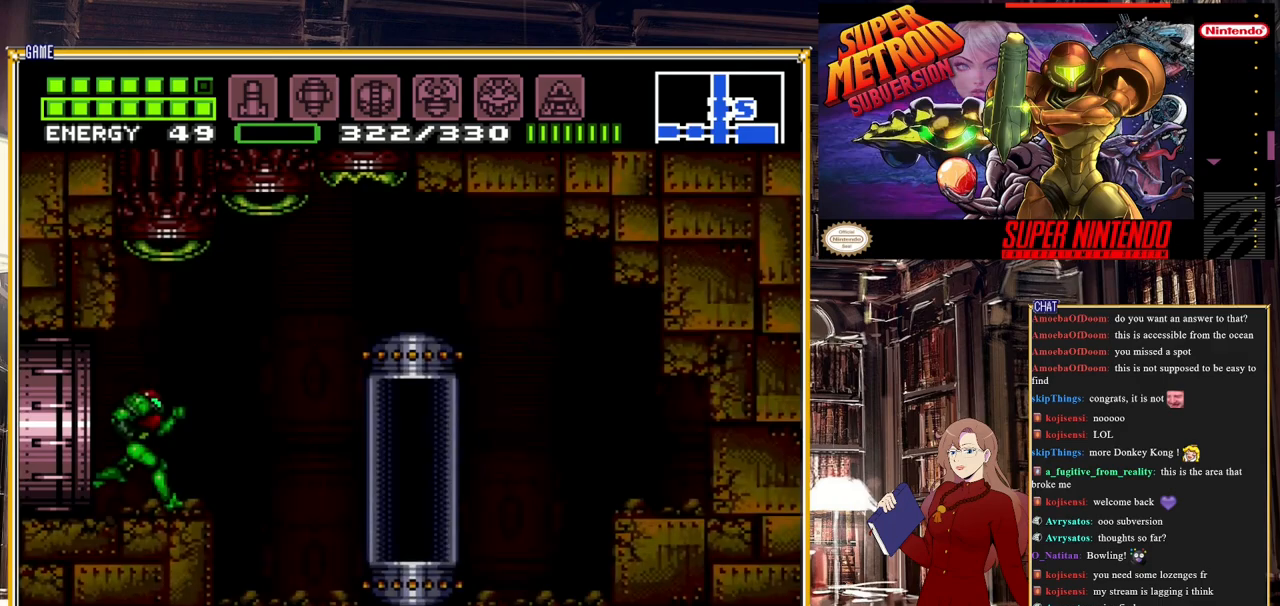
{"buttons": ["DPAD_RIGHT"], "events": [[67, "DPAD_RIGHT", "down"], [183, "A", "down"], [283, "A", "up"]]}